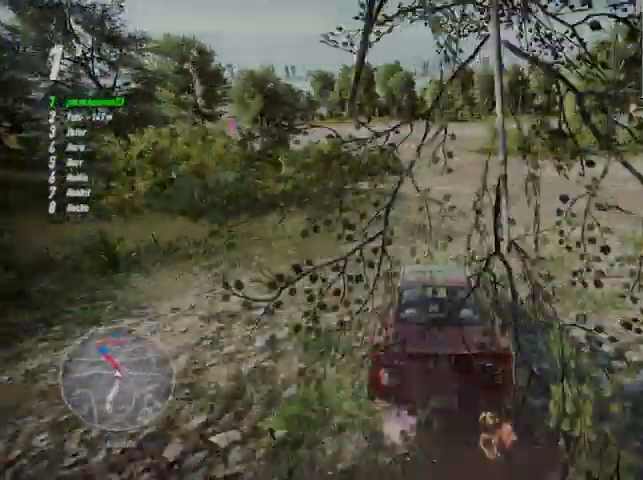
Gameplay with a controller (Xbox layout); each line is a JSON object with the inputs held at the frame after it. "events" lists button and stick changes between this image and that frame as [ms after this image, input, new state], when the widget could be followed in between.
{"buttons": ["R2"], "left_stick": "up-left", "right_stick": "center", "events": []}
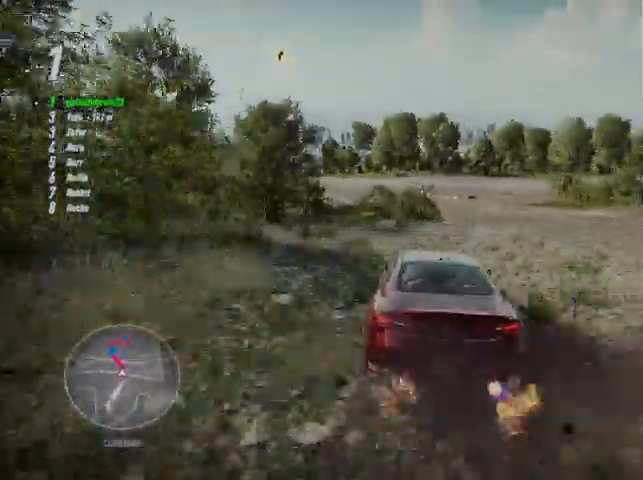
{"buttons": ["R2"], "left_stick": "up-left", "right_stick": "center", "events": []}
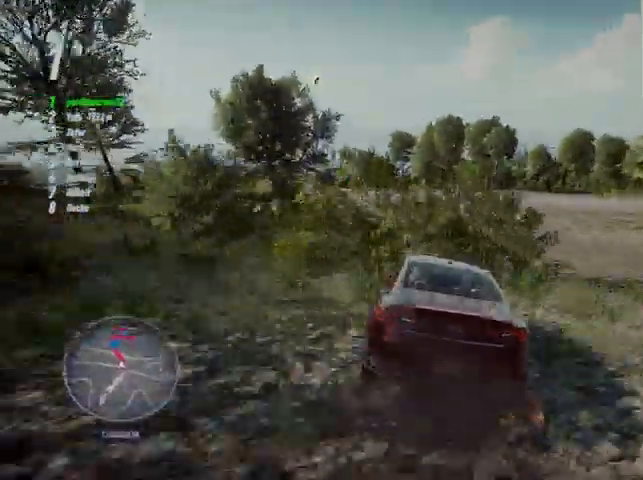
{"buttons": ["R2"], "left_stick": "up-left", "right_stick": "center", "events": []}
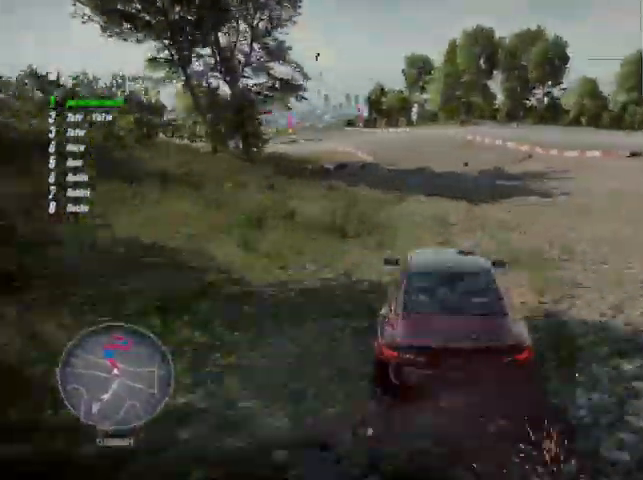
{"buttons": ["R2"], "left_stick": "up-left", "right_stick": "center", "events": []}
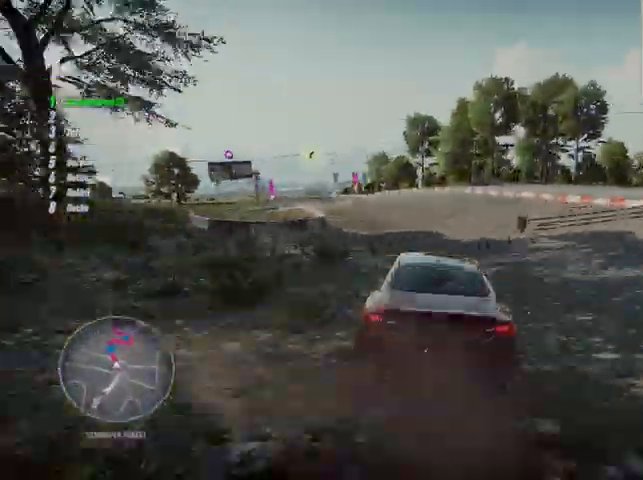
{"buttons": ["L2", "R2"], "left_stick": "left", "right_stick": "center", "events": [[209, "R2", "up"], [334, "R2", "down"], [417, "left_stick", "left"], [501, "L2", "down"]]}
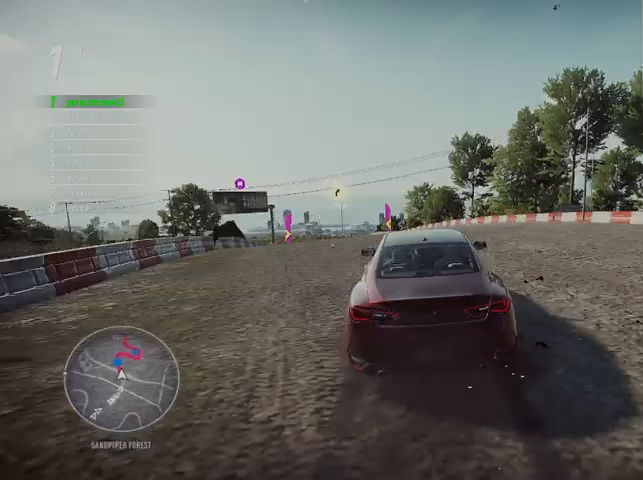
{"buttons": ["R2"], "left_stick": "left", "right_stick": "center", "events": [[417, "L2", "up"]]}
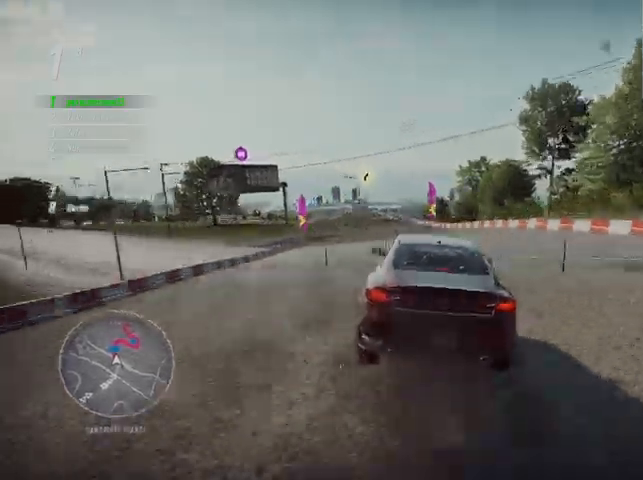
{"buttons": ["R2"], "left_stick": "left", "right_stick": "center", "events": []}
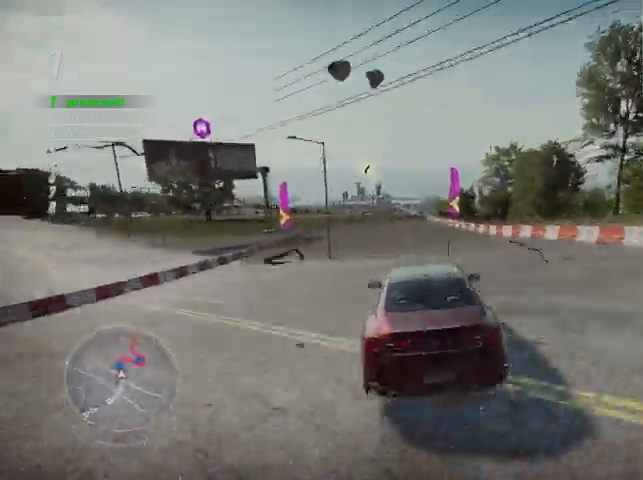
{"buttons": ["X", "L2", "R2"], "left_stick": "right", "right_stick": "center", "events": [[41, "left_stick", "center"], [250, "left_stick", "right"], [375, "L2", "down"], [375, "X", "down"]]}
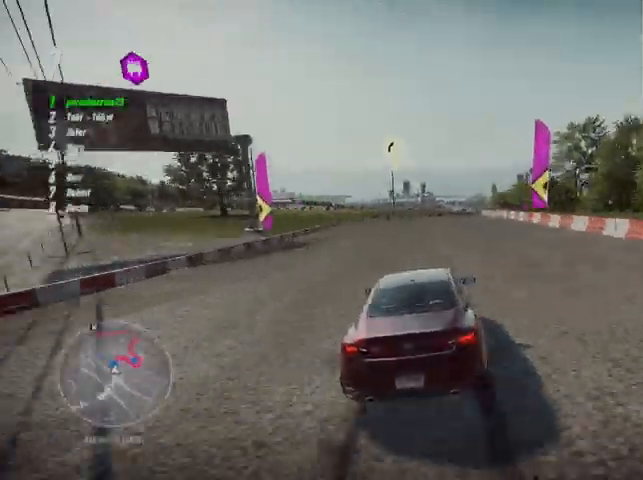
{"buttons": ["L2", "R2"], "left_stick": "right", "right_stick": "center", "events": [[125, "X", "up"]]}
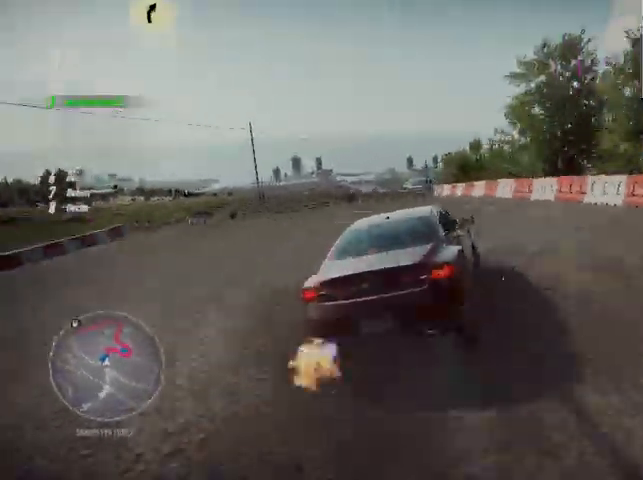
{"buttons": ["R2"], "left_stick": "right", "right_stick": "center", "events": [[417, "L2", "up"]]}
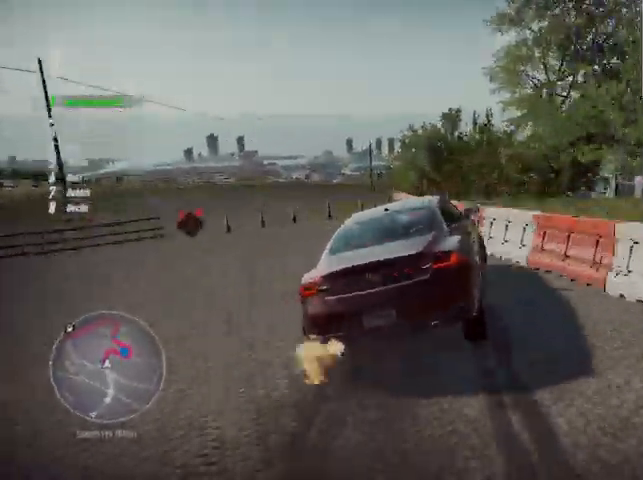
{"buttons": ["R2"], "left_stick": "right", "right_stick": "center", "events": []}
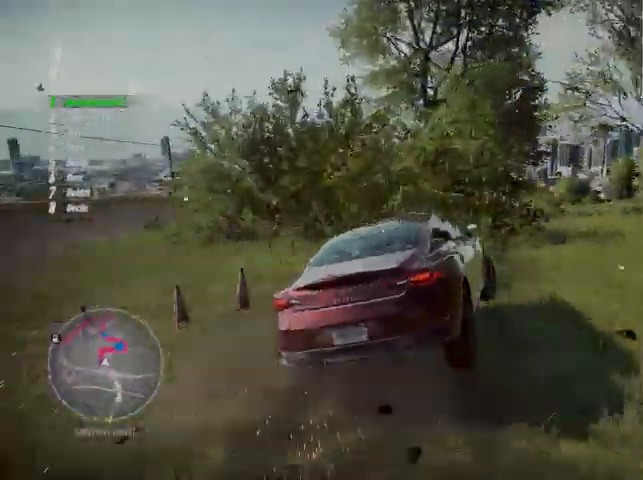
{"buttons": ["R2"], "left_stick": "right", "right_stick": "center", "events": [[83, "left_stick", "center"], [417, "left_stick", "right"]]}
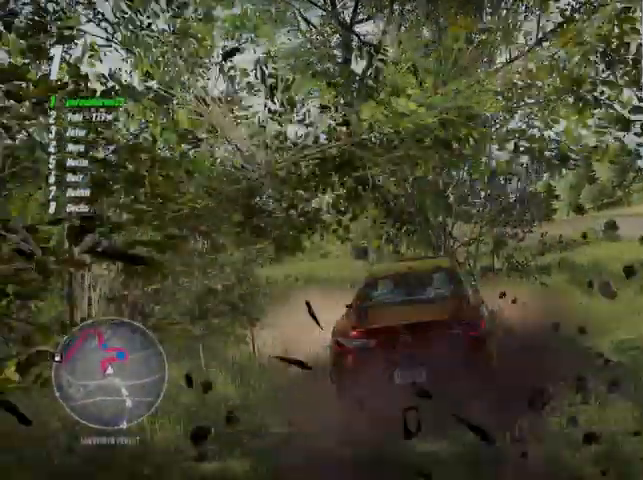
{"buttons": ["R2"], "left_stick": "right", "right_stick": "center", "events": []}
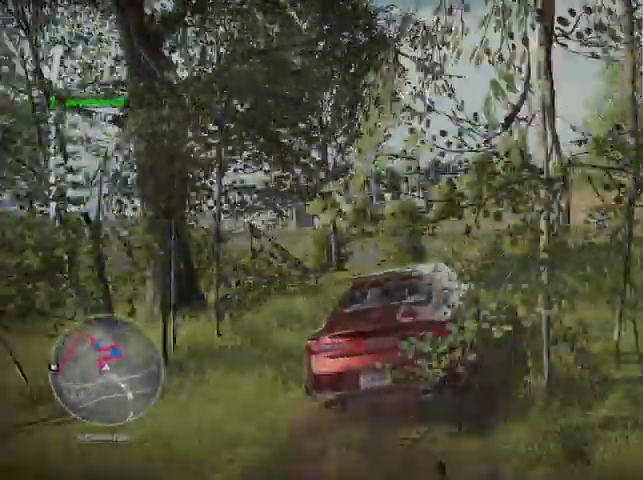
{"buttons": ["R2"], "left_stick": "center", "right_stick": "center", "events": [[250, "left_stick", "center"]]}
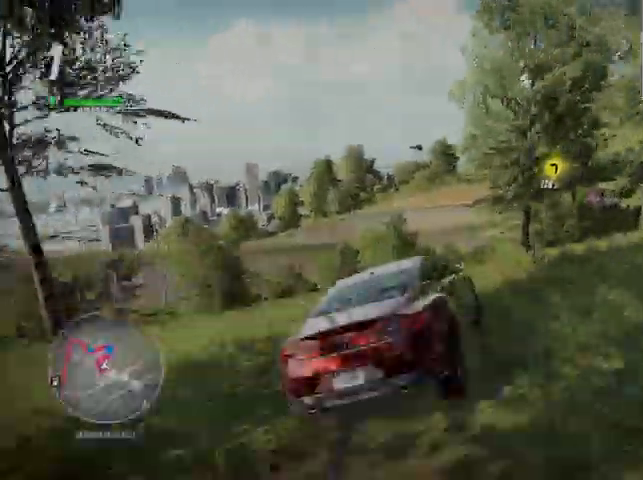
{"buttons": ["R2"], "left_stick": "right", "right_stick": "center", "events": [[125, "left_stick", "left"], [250, "left_stick", "center"], [501, "left_stick", "right"]]}
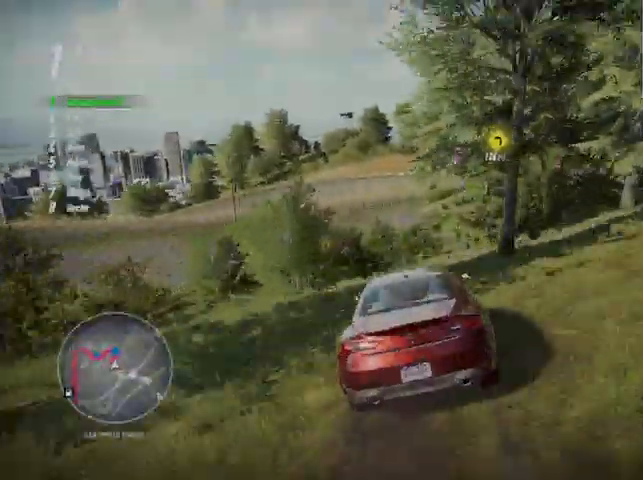
{"buttons": ["R2"], "left_stick": "center", "right_stick": "center", "events": [[83, "left_stick", "up-right"], [208, "left_stick", "center"]]}
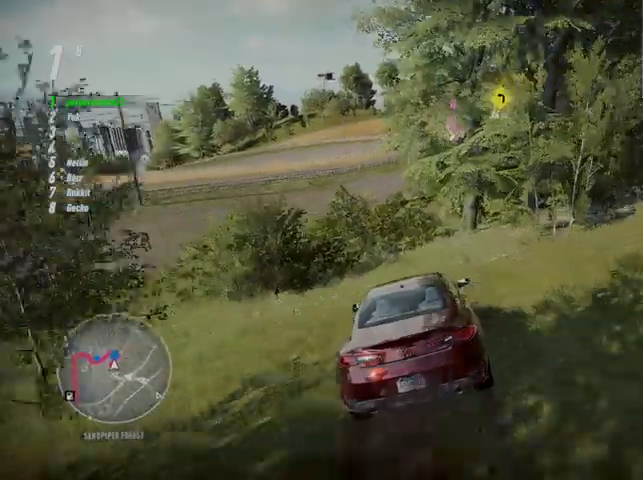
{"buttons": ["R2"], "left_stick": "right", "right_stick": "center", "events": [[209, "left_stick", "right"]]}
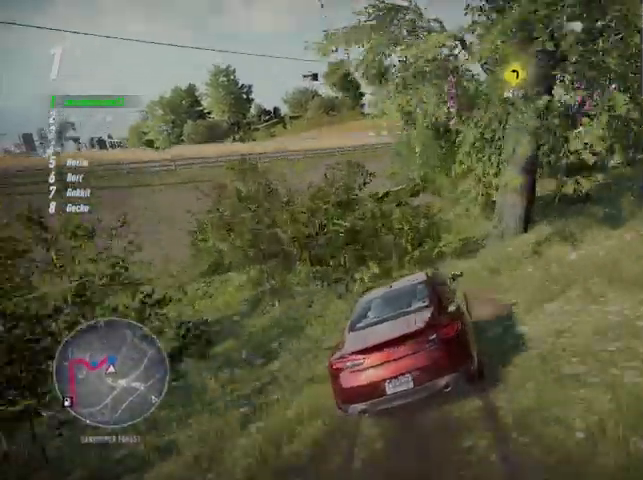
{"buttons": ["R2"], "left_stick": "center", "right_stick": "center", "events": [[333, "left_stick", "center"]]}
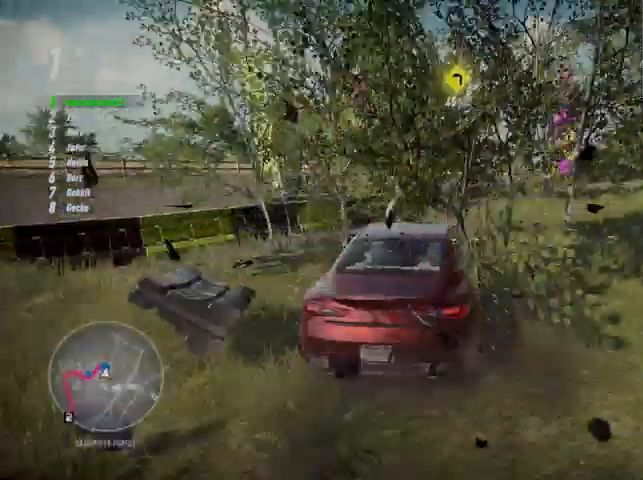
{"buttons": ["R2"], "left_stick": "center", "right_stick": "center", "events": []}
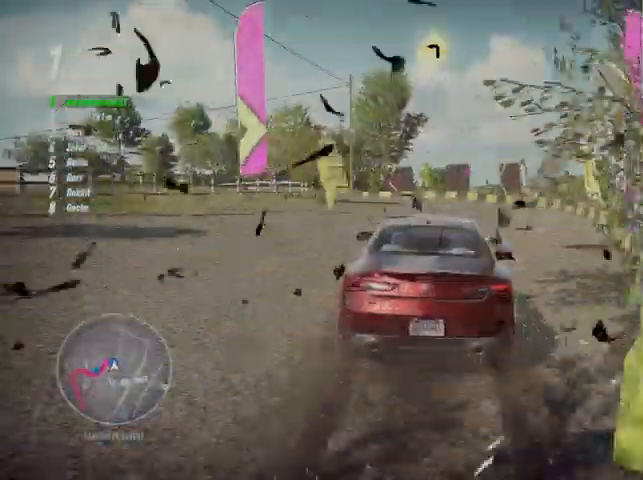
{"buttons": ["X", "L2", "R2"], "left_stick": "left", "right_stick": "center", "events": [[125, "left_stick", "left"], [417, "X", "down"], [459, "L2", "down"]]}
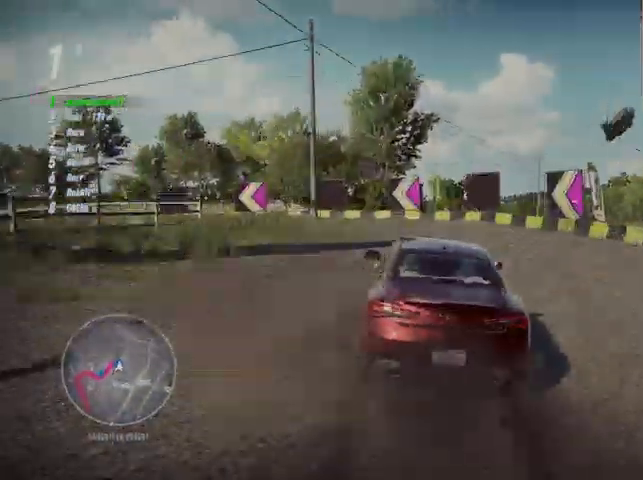
{"buttons": ["A", "R2"], "left_stick": "left", "right_stick": "center", "events": [[167, "X", "up"], [292, "L2", "up"], [459, "A", "down"]]}
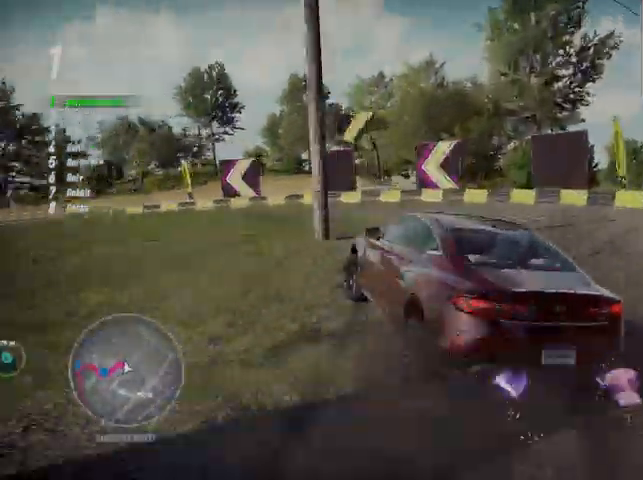
{"buttons": ["A", "R2"], "left_stick": "left", "right_stick": "center", "events": []}
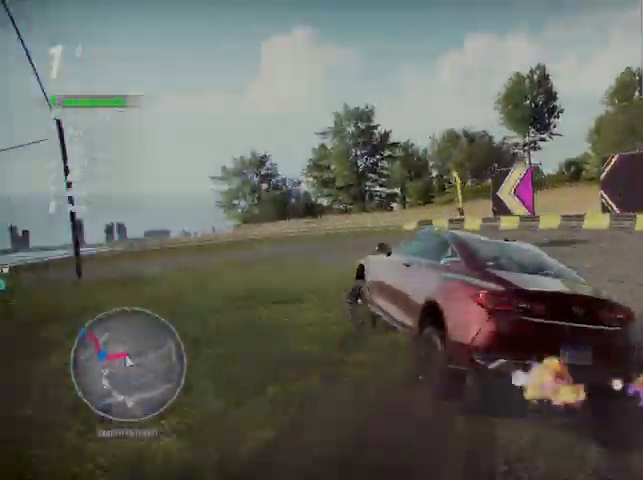
{"buttons": ["A", "R2"], "left_stick": "center", "right_stick": "center", "events": [[209, "left_stick", "up-left"], [418, "left_stick", "center"]]}
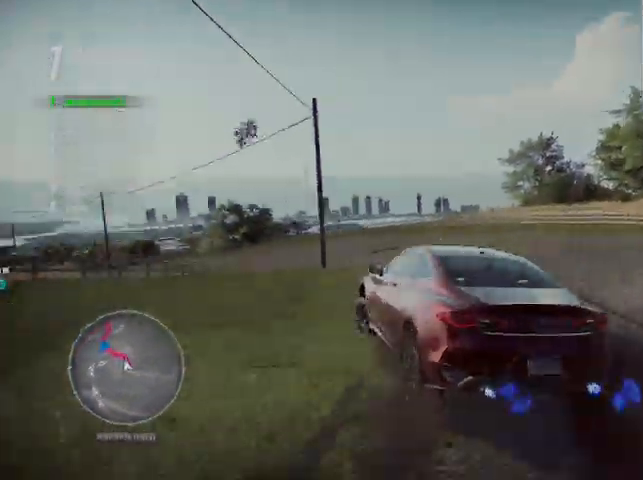
{"buttons": ["A", "R2"], "left_stick": "center", "right_stick": "center", "events": [[167, "left_stick", "up-right"], [375, "left_stick", "center"]]}
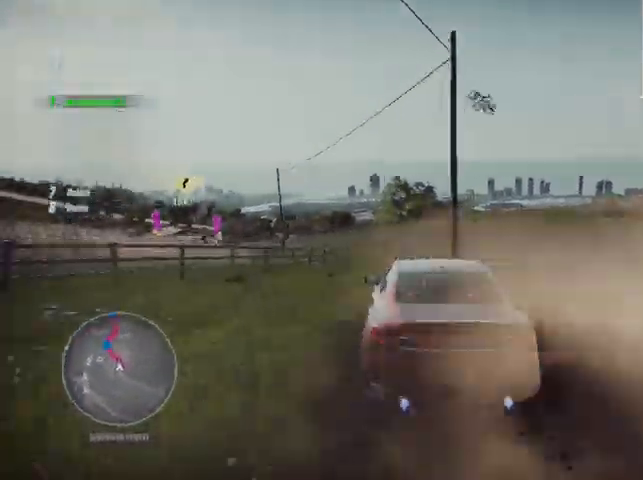
{"buttons": ["A", "R2"], "left_stick": "left", "right_stick": "center", "events": [[291, "left_stick", "left"]]}
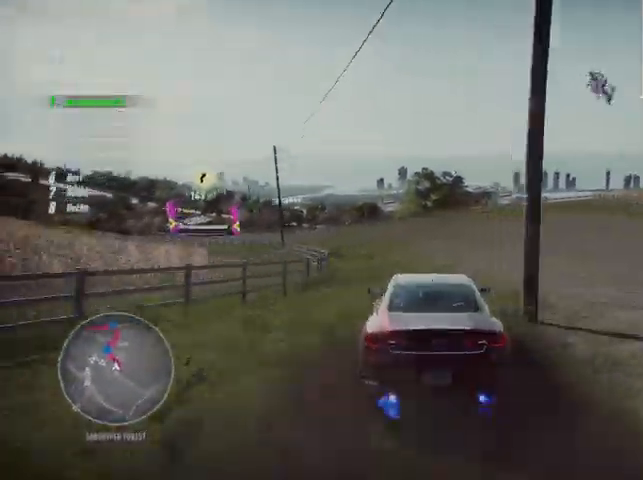
{"buttons": ["R2"], "left_stick": "center", "right_stick": "center", "events": [[83, "A", "up"], [167, "left_stick", "center"], [250, "left_stick", "left"], [375, "left_stick", "center"]]}
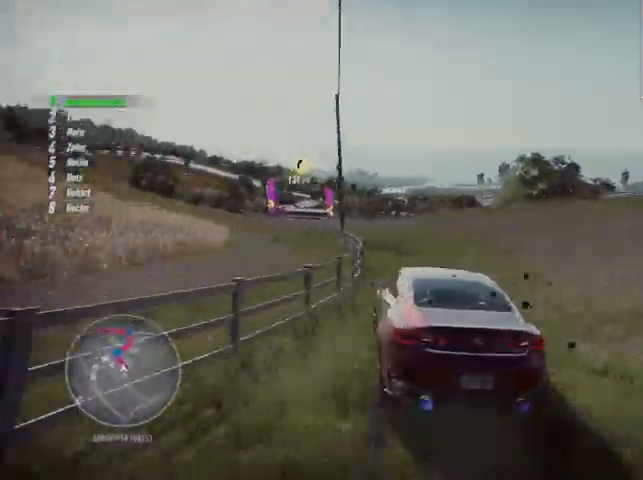
{"buttons": ["R2"], "left_stick": "center", "right_stick": "center", "events": []}
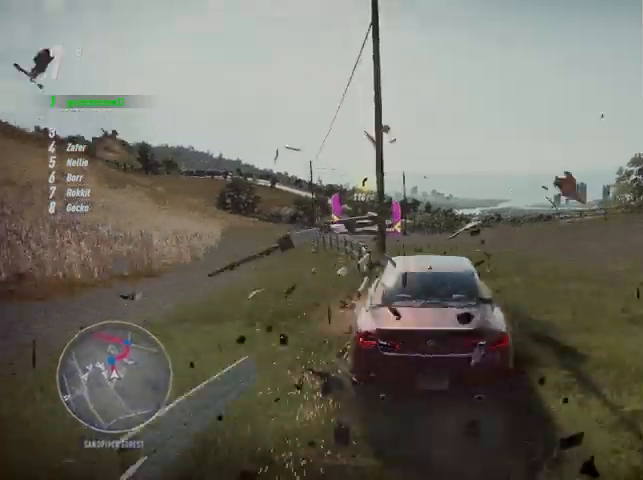
{"buttons": ["R2"], "left_stick": "center", "right_stick": "center", "events": []}
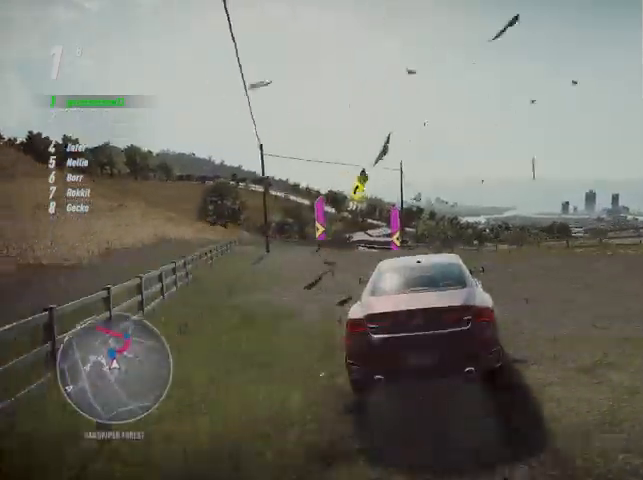
{"buttons": ["R2"], "left_stick": "center", "right_stick": "center", "events": [[84, "left_stick", "left"], [376, "left_stick", "center"]]}
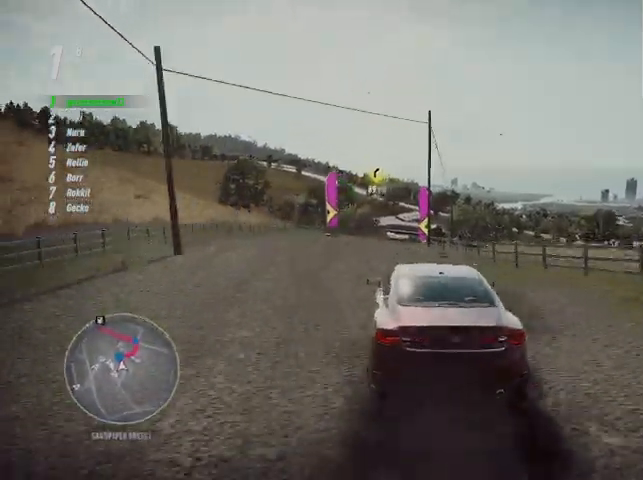
{"buttons": ["R2"], "left_stick": "up", "right_stick": "center", "events": [[83, "left_stick", "up"]]}